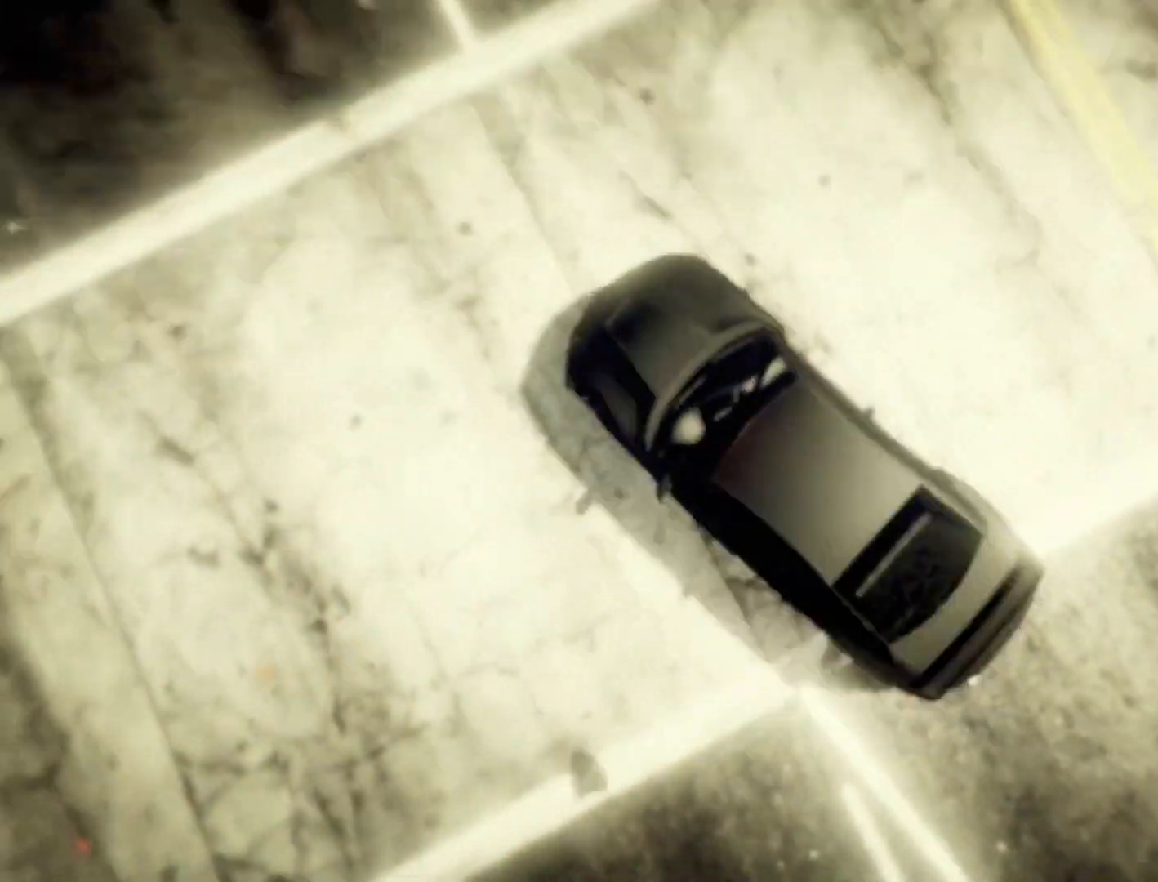
Gameplay with keyboard; each line is a JSON object with the keys held at the frame after it. "events" lists presses ("down") and releases ("up") of "a", "ctrl", "d", "e", "q", "s", "shift", "space" and "w" between this image and that frame as [ms after this image, input, new state], when the widget could be followed in between. No other keys are recorded. Mouse input is not recorded.
{"keys": [], "events": []}
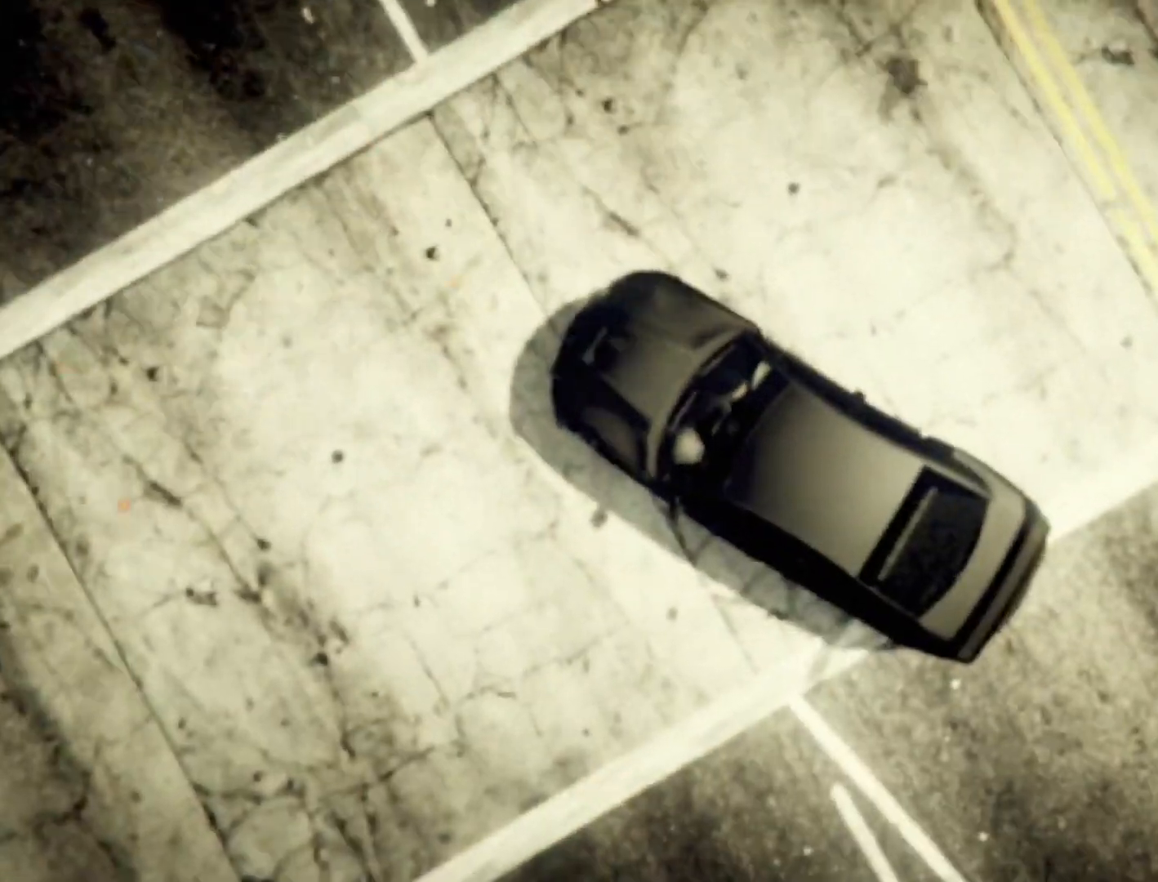
{"keys": [], "events": []}
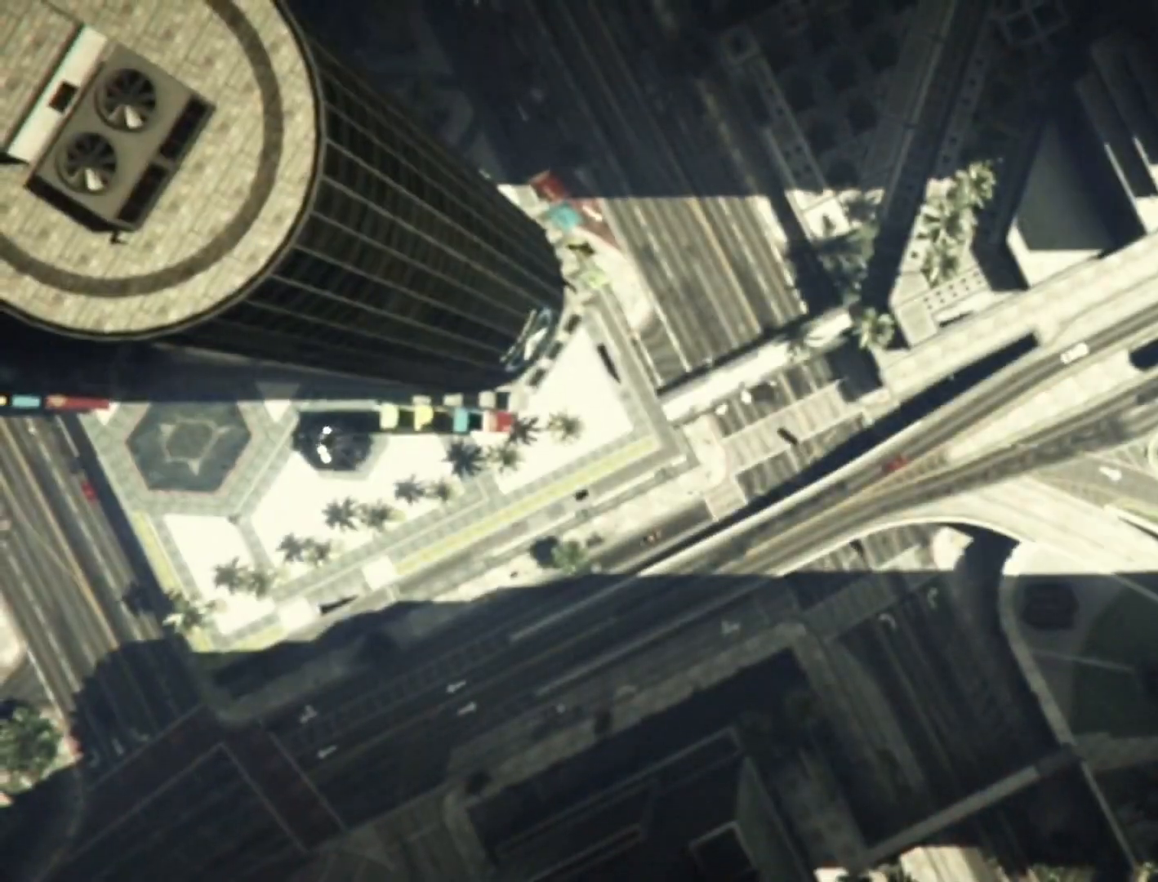
{"keys": [], "events": []}
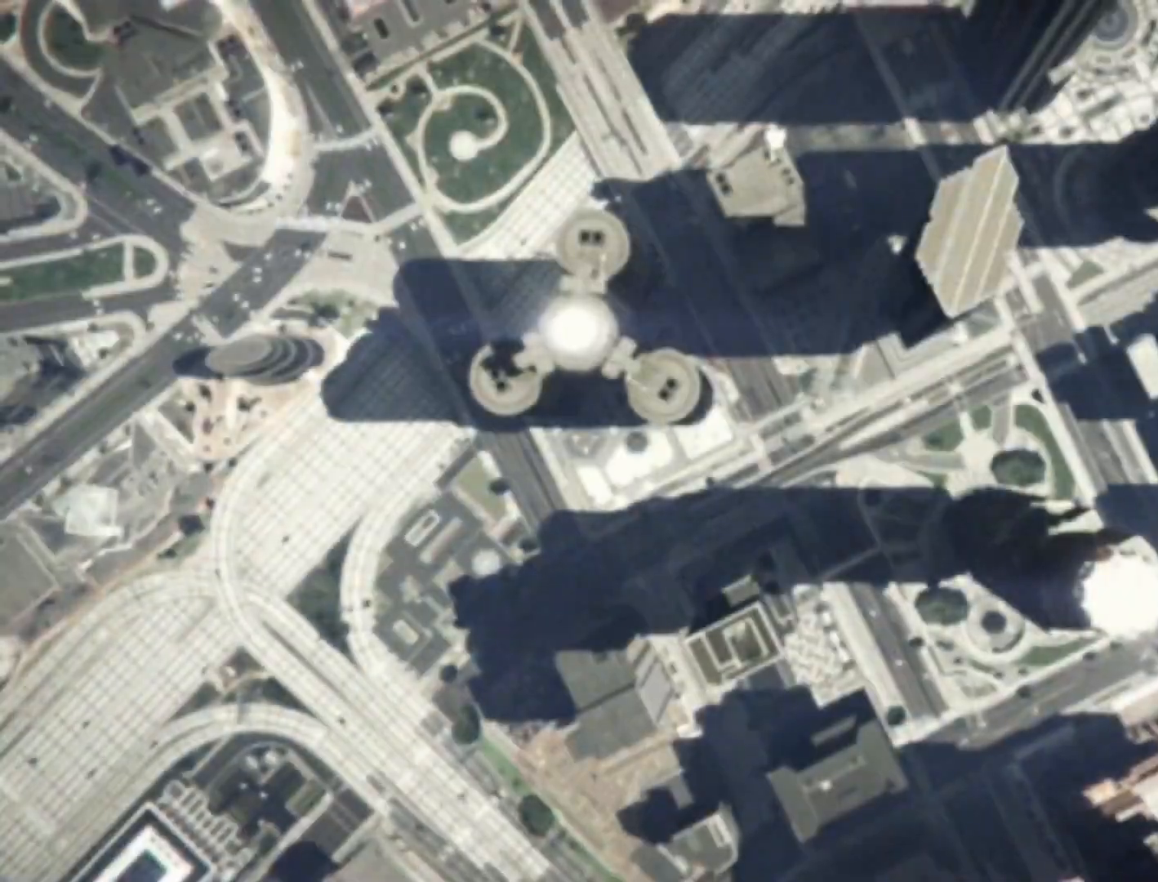
{"keys": [], "events": []}
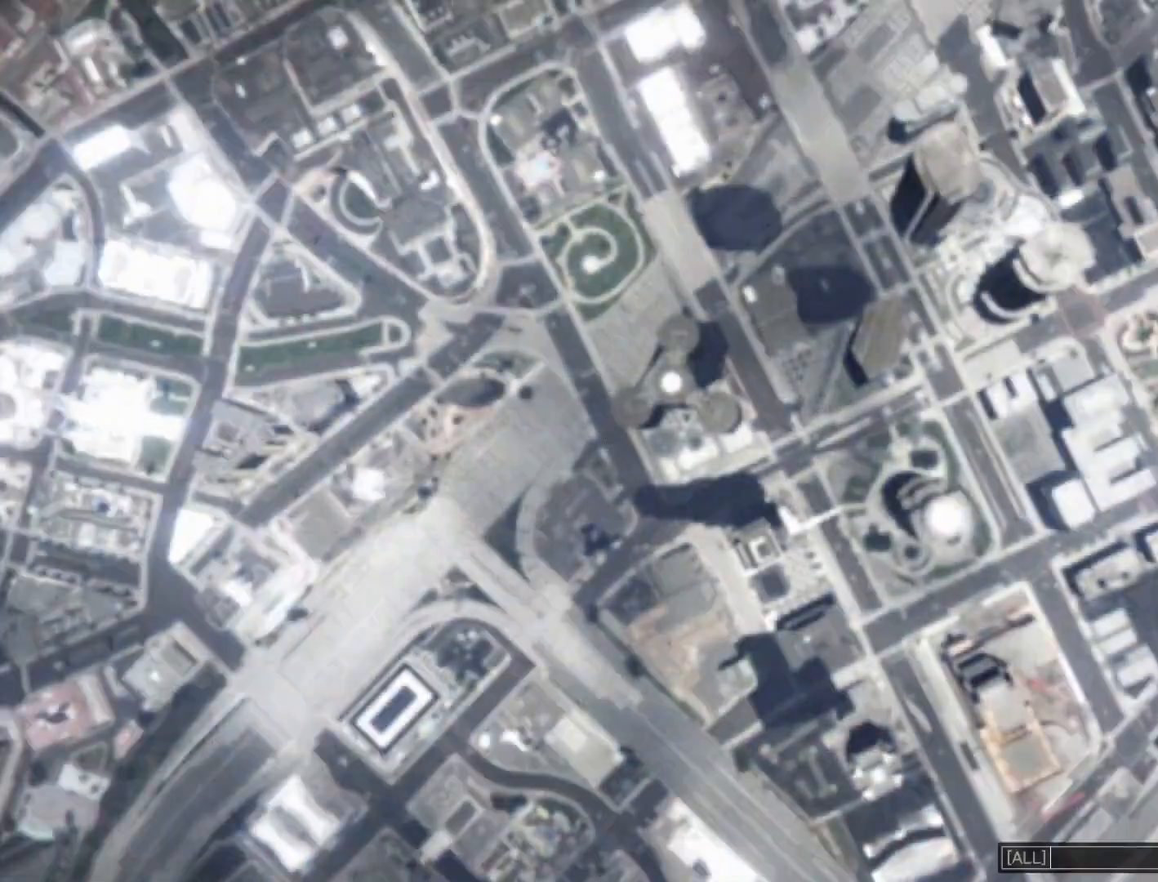
{"keys": [], "events": []}
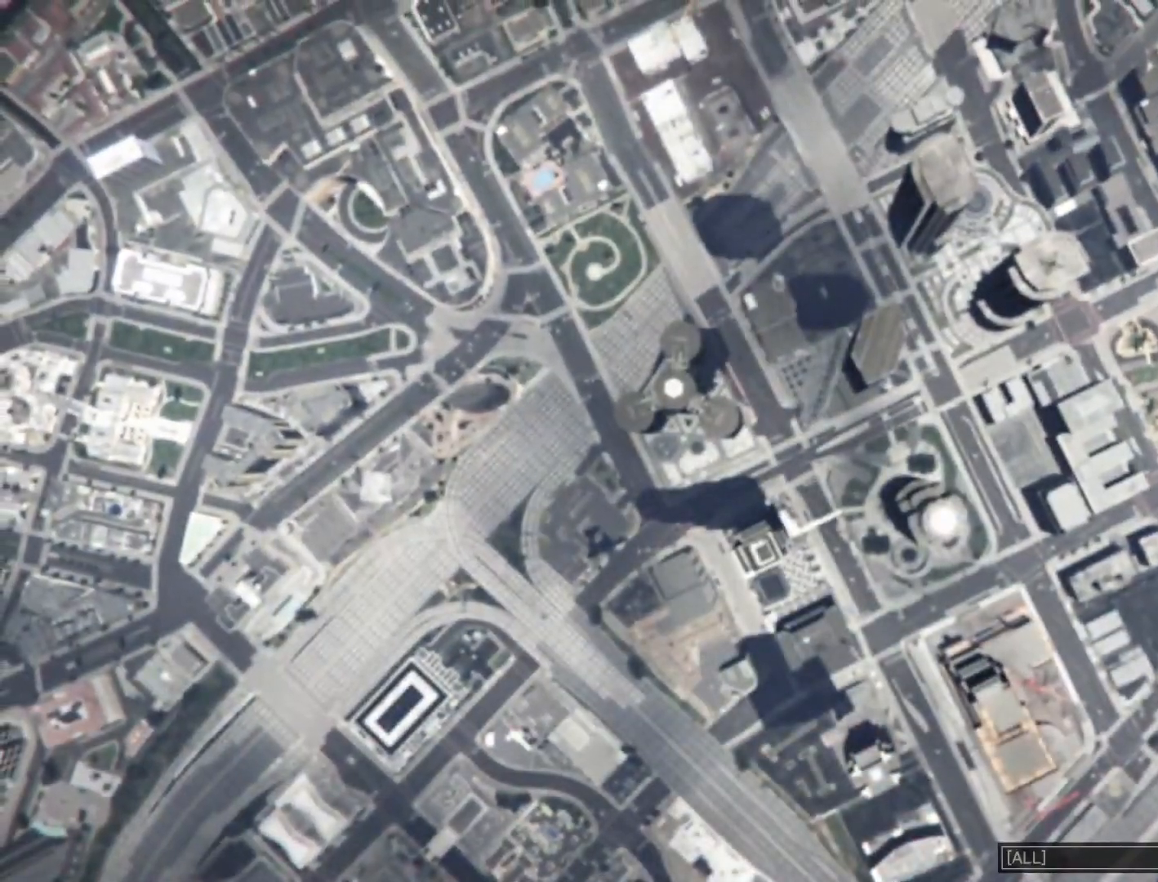
{"keys": [], "events": []}
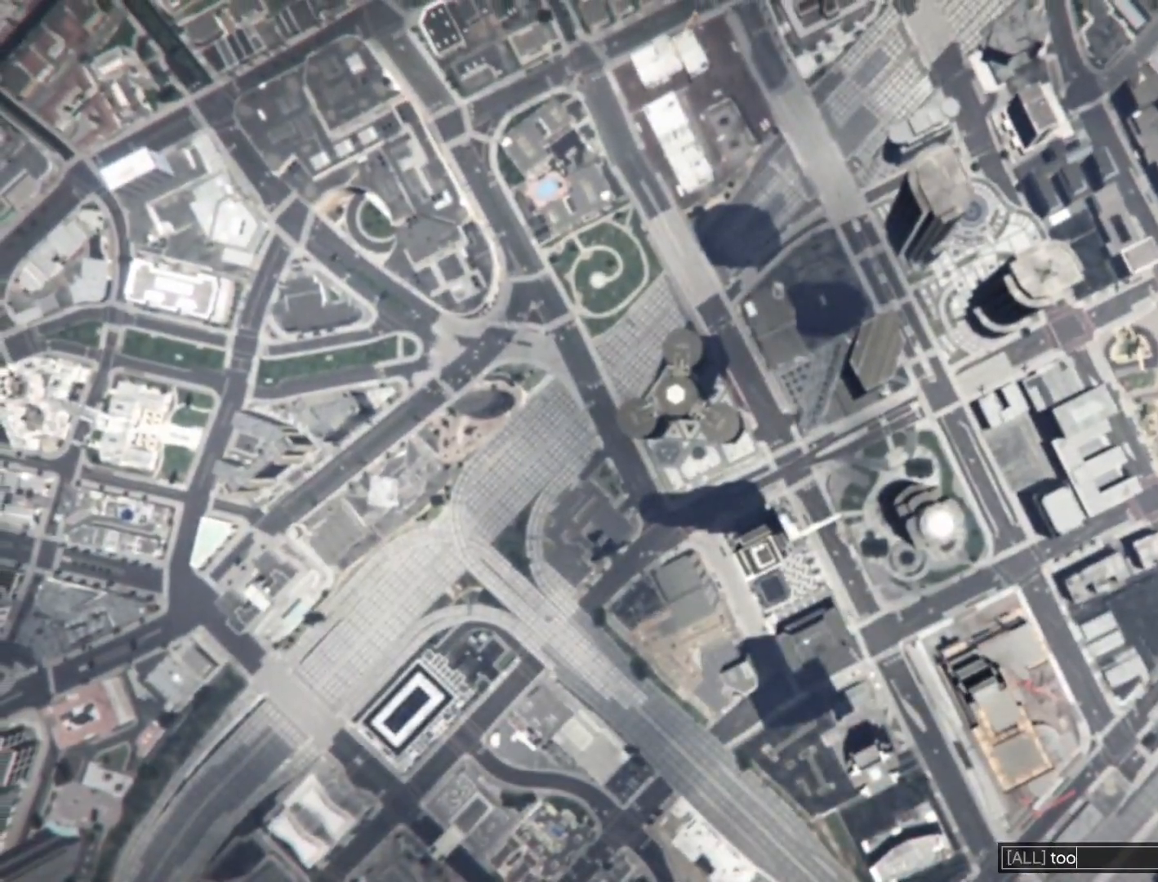
{"keys": ["w"], "events": [[83, "space", "down"], [183, "s", "down"], [183, "space", "up"], [283, "s", "up"], [467, "w", "down"]]}
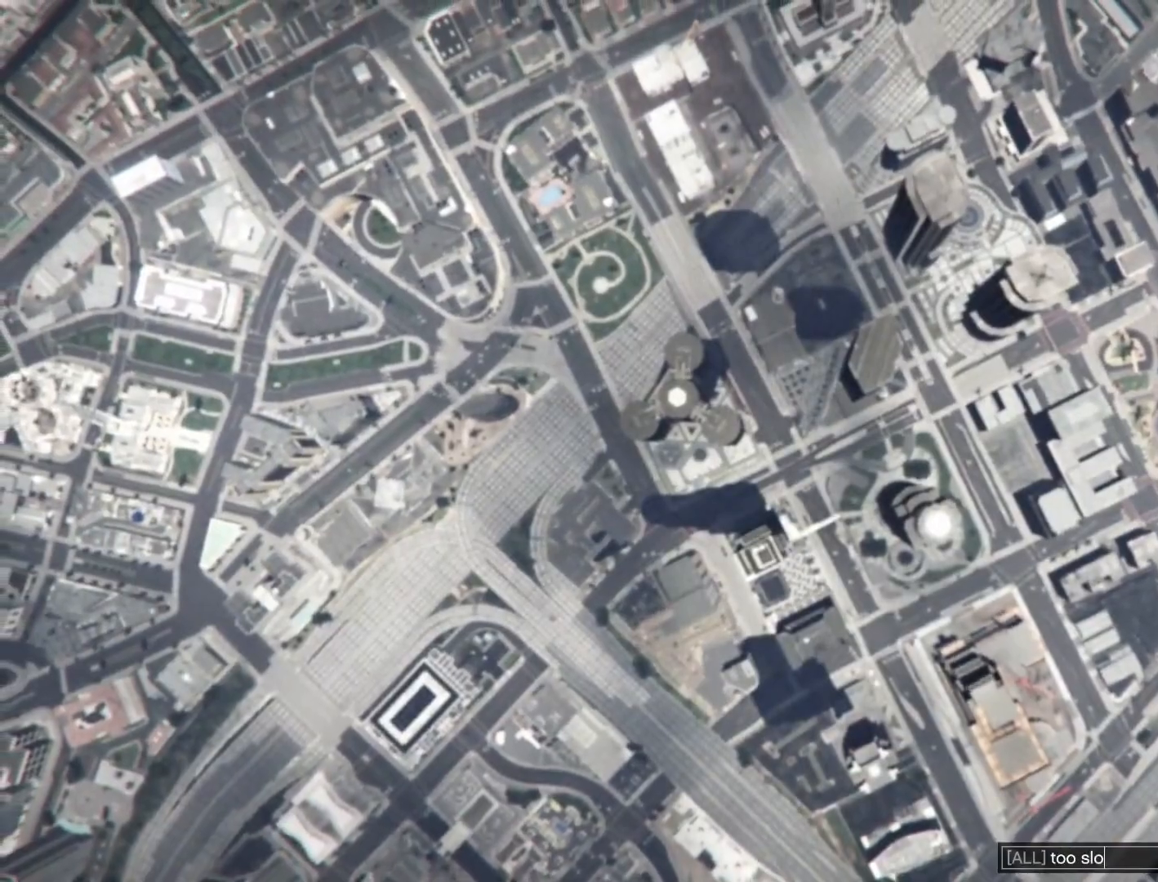
{"keys": [], "events": [[83, "w", "up"]]}